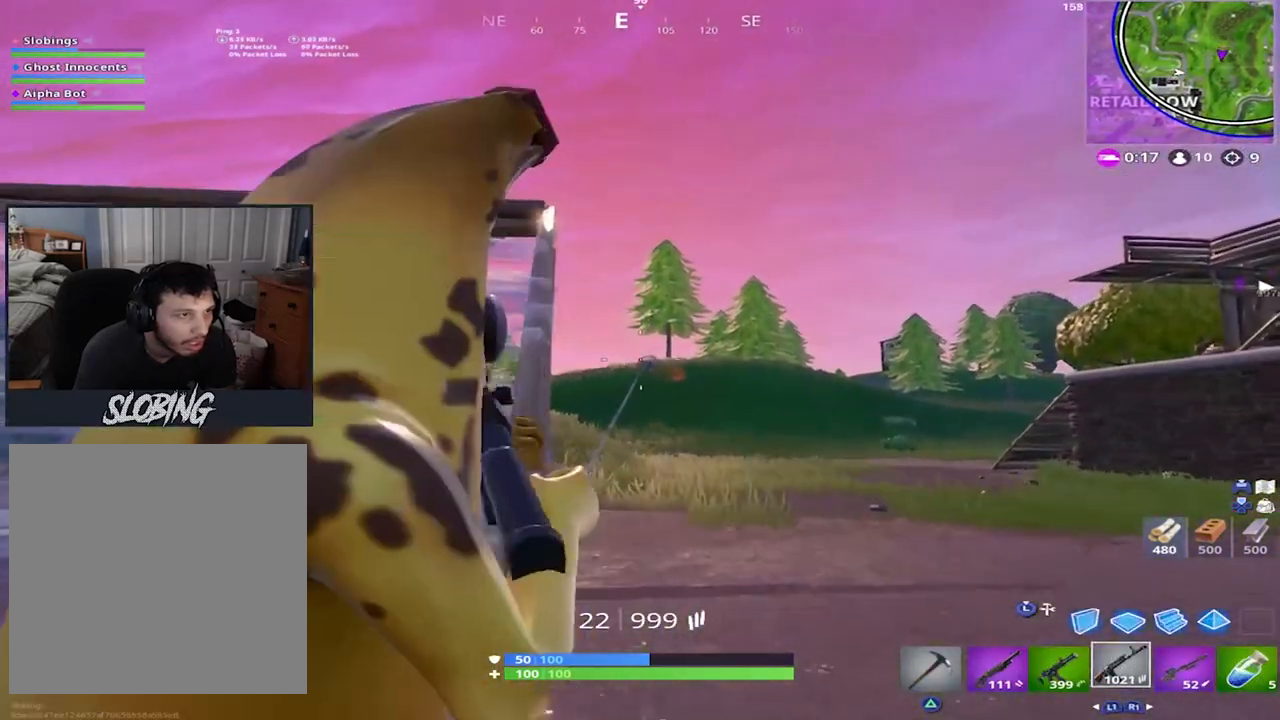
Gameplay with a controller (PlayStation layout); each line is a JSON object with the inputs held at the frame after it. "events" lists button and stick changes between this image and that frame as [ms after this image, input, new state], when the widget could be followed in between.
{"buttons": ["L2", "R2"], "left_stick": "up", "right_stick": "down", "events": [[17, "right_stick", "center"], [83, "R3", "up"], [150, "right_stick", "left"], [200, "right_stick", "down-left"], [317, "left_stick", "up-right"], [400, "right_stick", "down"], [417, "left_stick", "up"]]}
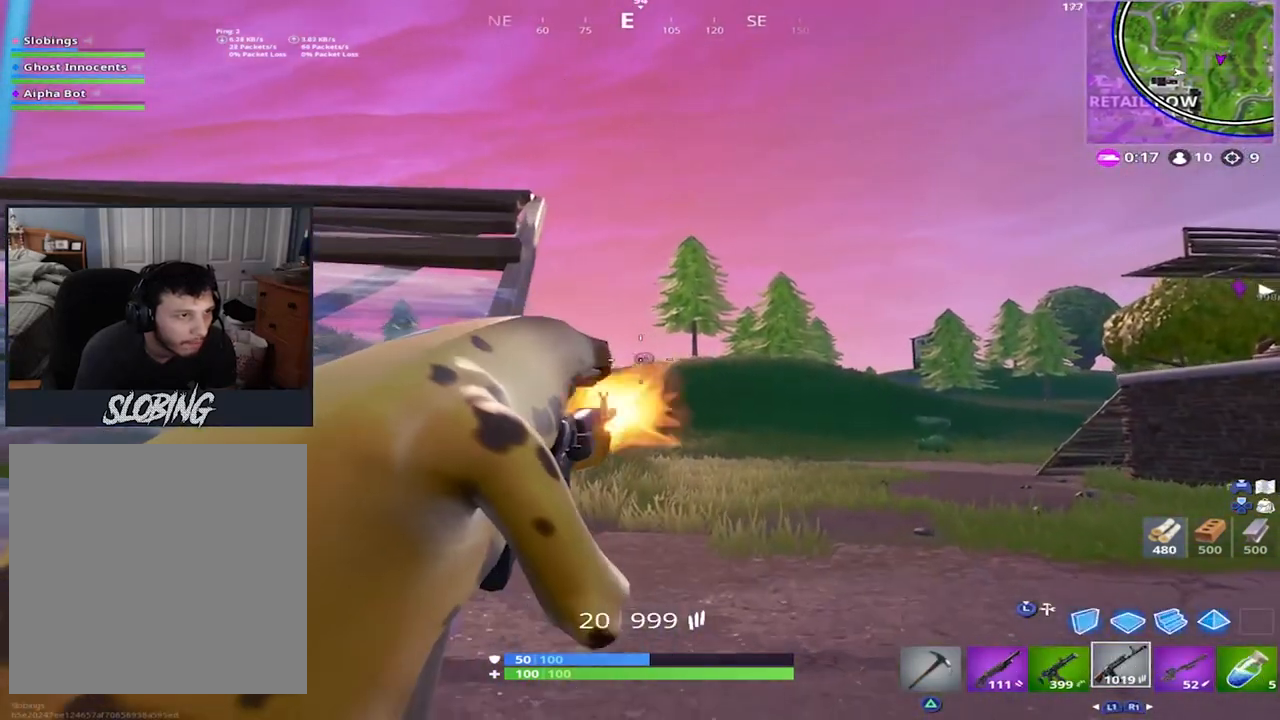
{"buttons": ["L2", "R2"], "left_stick": "up", "right_stick": "down", "events": [[50, "right_stick", "center"], [100, "right_stick", "up"], [117, "CROSS", "down"], [151, "right_stick", "center"], [217, "right_stick", "down"], [234, "CROSS", "up"], [401, "left_stick", "up-right"], [501, "left_stick", "up"]]}
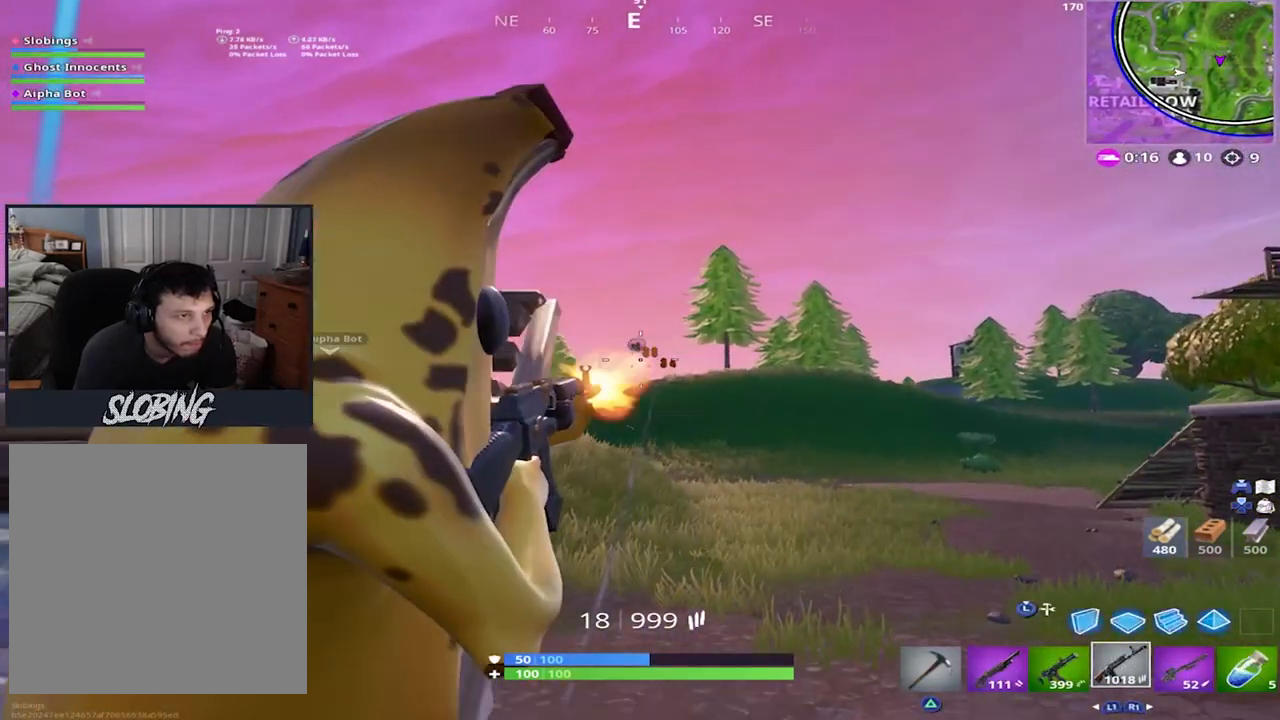
{"buttons": ["L2", "R2"], "left_stick": "up", "right_stick": "down-left", "events": [[33, "right_stick", "center"], [83, "right_stick", "up-left"], [267, "right_stick", "center"], [334, "right_stick", "up-left"], [500, "right_stick", "down-left"]]}
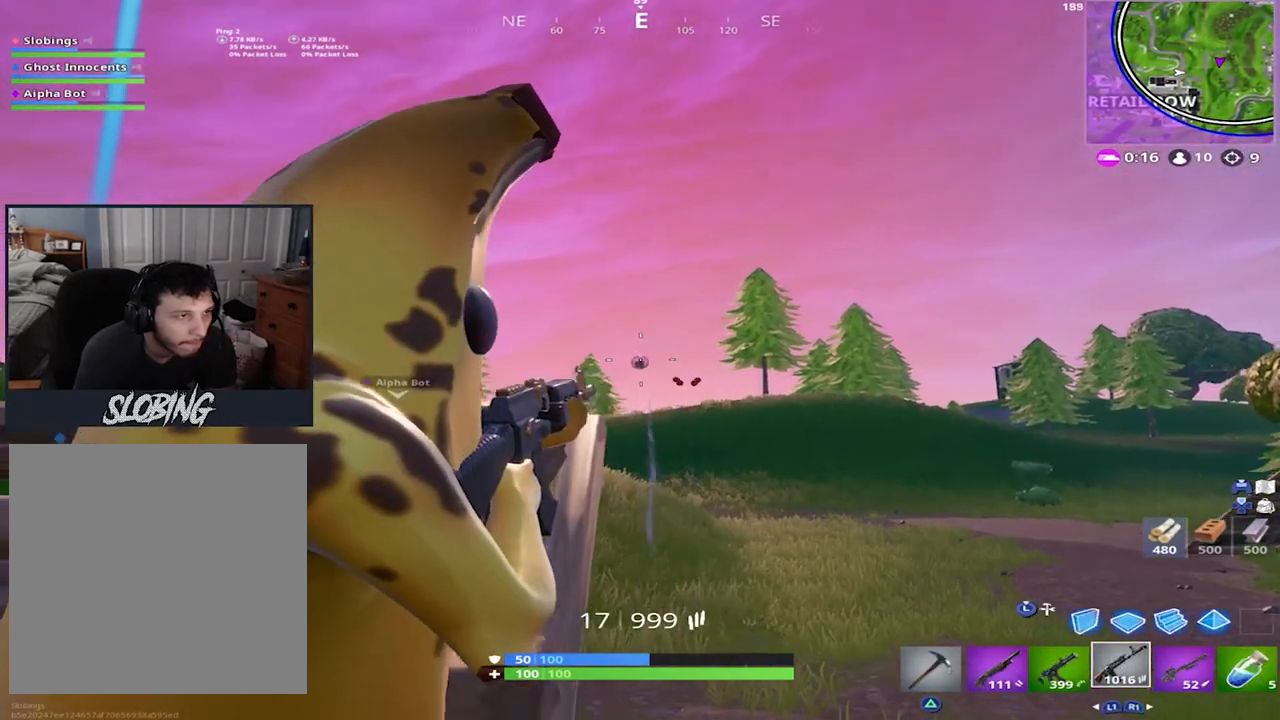
{"buttons": ["L2", "R2"], "left_stick": "up-left", "right_stick": "center", "events": [[134, "right_stick", "down"], [251, "left_stick", "up-left"], [417, "right_stick", "left"], [484, "right_stick", "center"]]}
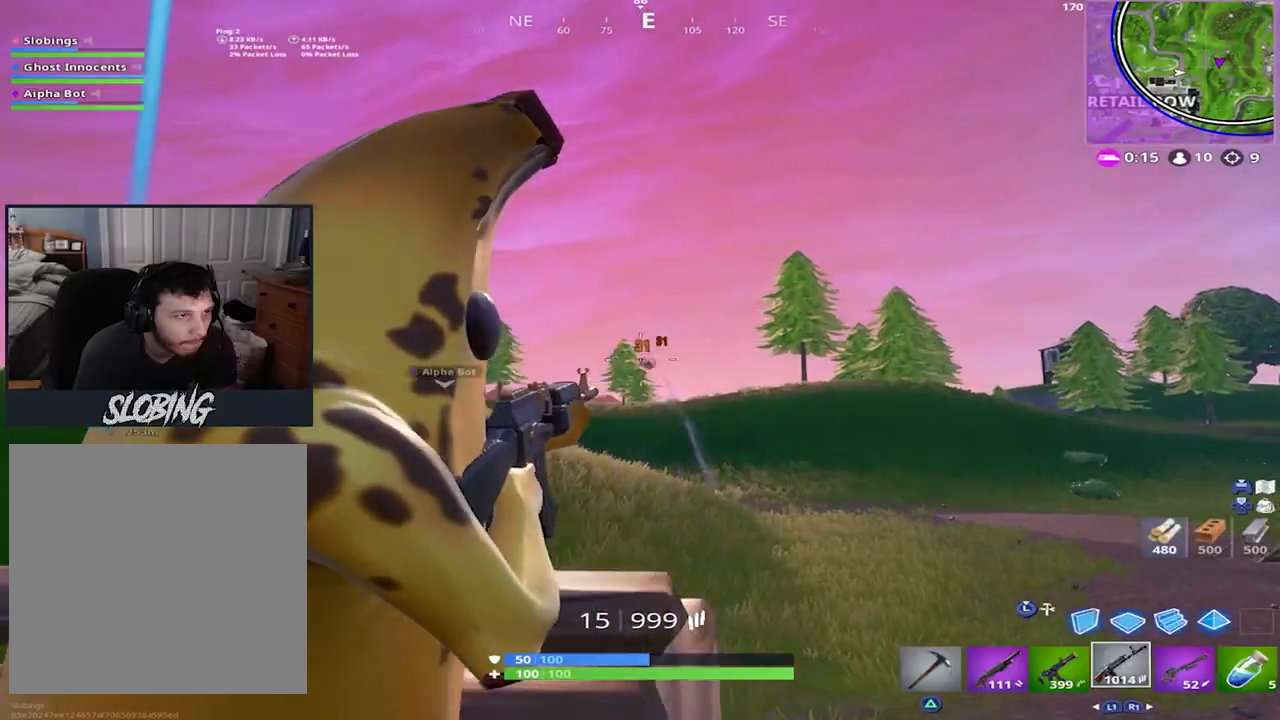
{"buttons": ["R2"], "left_stick": "up", "right_stick": "up", "events": [[100, "right_stick", "down"], [217, "L2", "up"], [233, "CROSS", "down"], [233, "R2", "up"], [250, "L3", "down"], [367, "R1", "down"], [384, "CROSS", "up"], [384, "L3", "up"], [384, "left_stick", "up"], [434, "right_stick", "center"], [467, "R1", "up"], [484, "right_stick", "up"], [500, "R2", "down"]]}
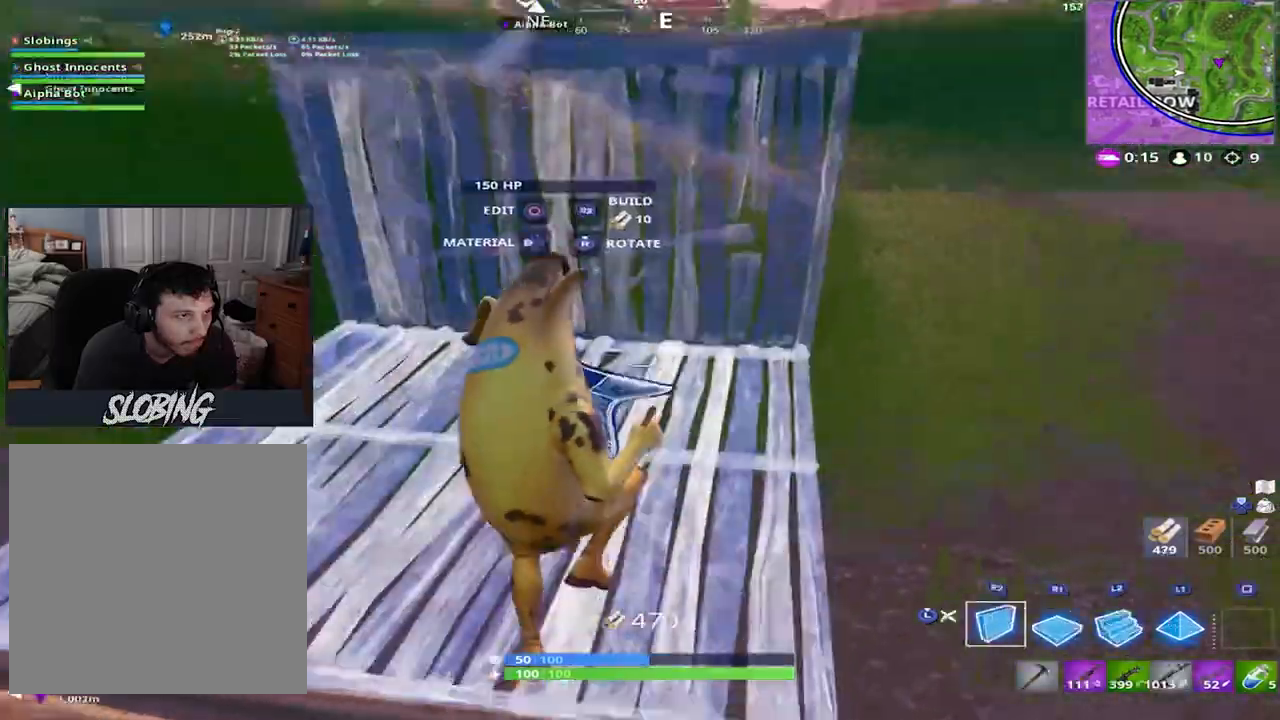
{"buttons": [], "left_stick": "up", "right_stick": "down", "events": [[67, "L2", "down"], [134, "R2", "up"], [234, "right_stick", "center"], [301, "right_stick", "down"], [401, "L2", "up"]]}
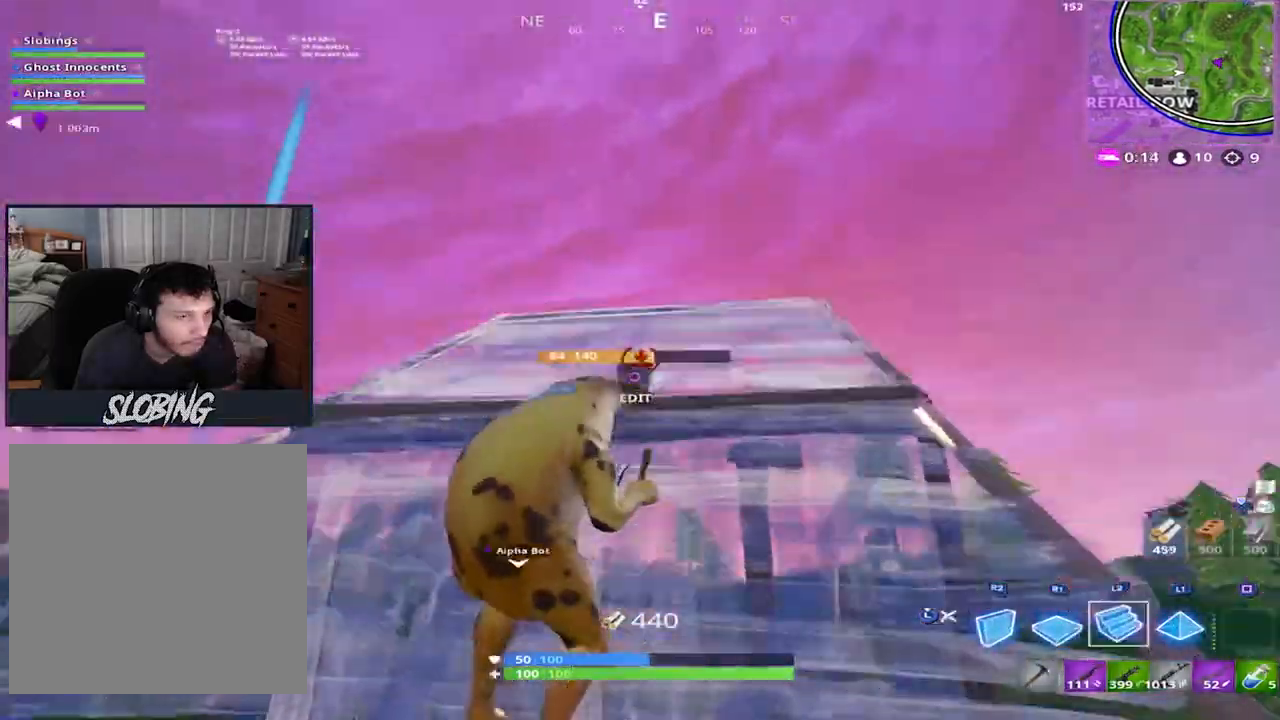
{"buttons": [], "left_stick": "up", "right_stick": "down", "events": [[417, "R1", "down"], [484, "R1", "up"]]}
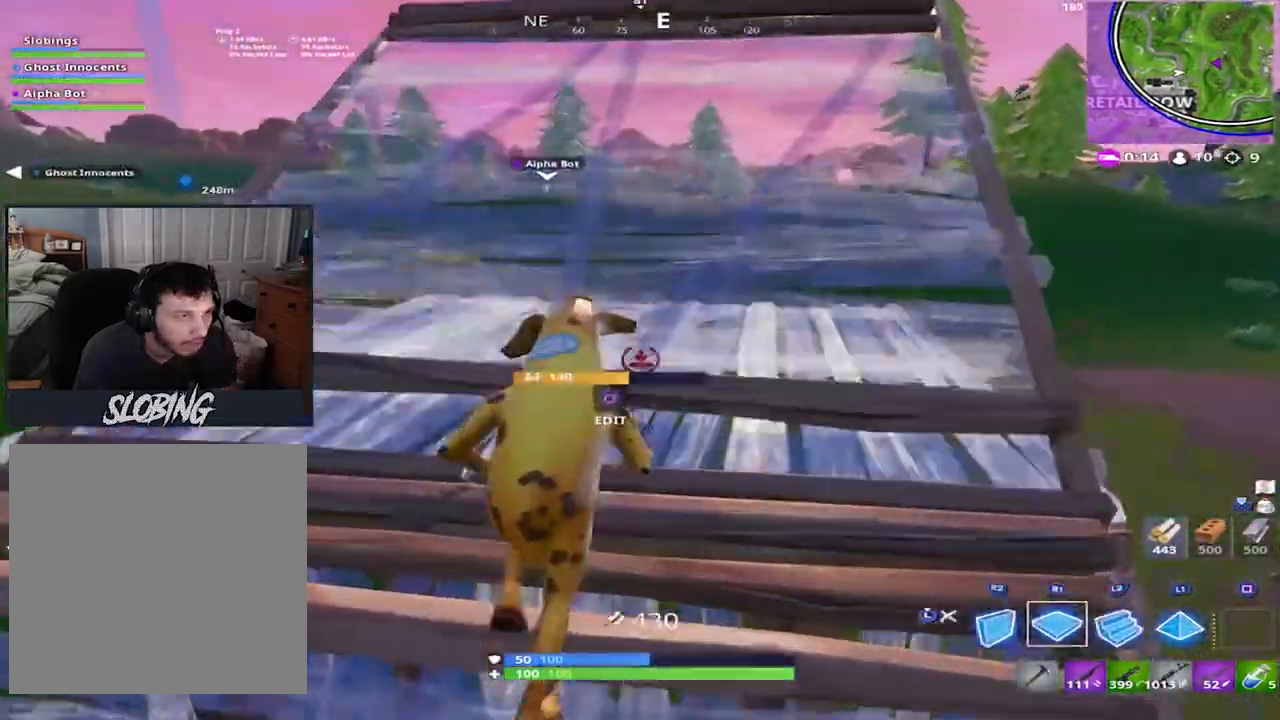
{"buttons": [], "left_stick": "up", "right_stick": "center", "events": [[17, "right_stick", "center"], [50, "R2", "down"], [134, "L3", "down"], [167, "R2", "up"], [251, "L3", "up"]]}
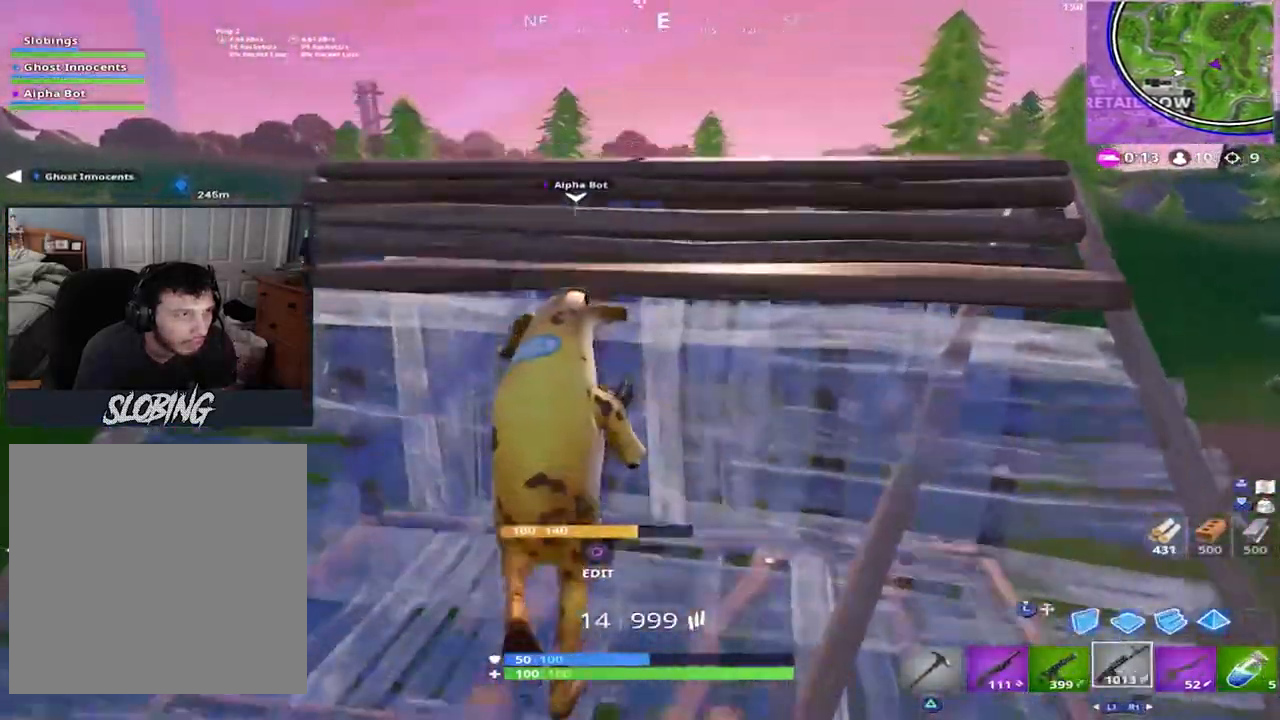
{"buttons": [], "left_stick": "up", "right_stick": "down", "events": [[67, "CROSS", "down"], [134, "left_stick", "center"], [184, "CROSS", "up"], [217, "DPAD_UP", "down"], [300, "DPAD_UP", "up"], [417, "CIRCLE", "down"], [451, "right_stick", "down"], [484, "left_stick", "up"], [501, "CIRCLE", "up"]]}
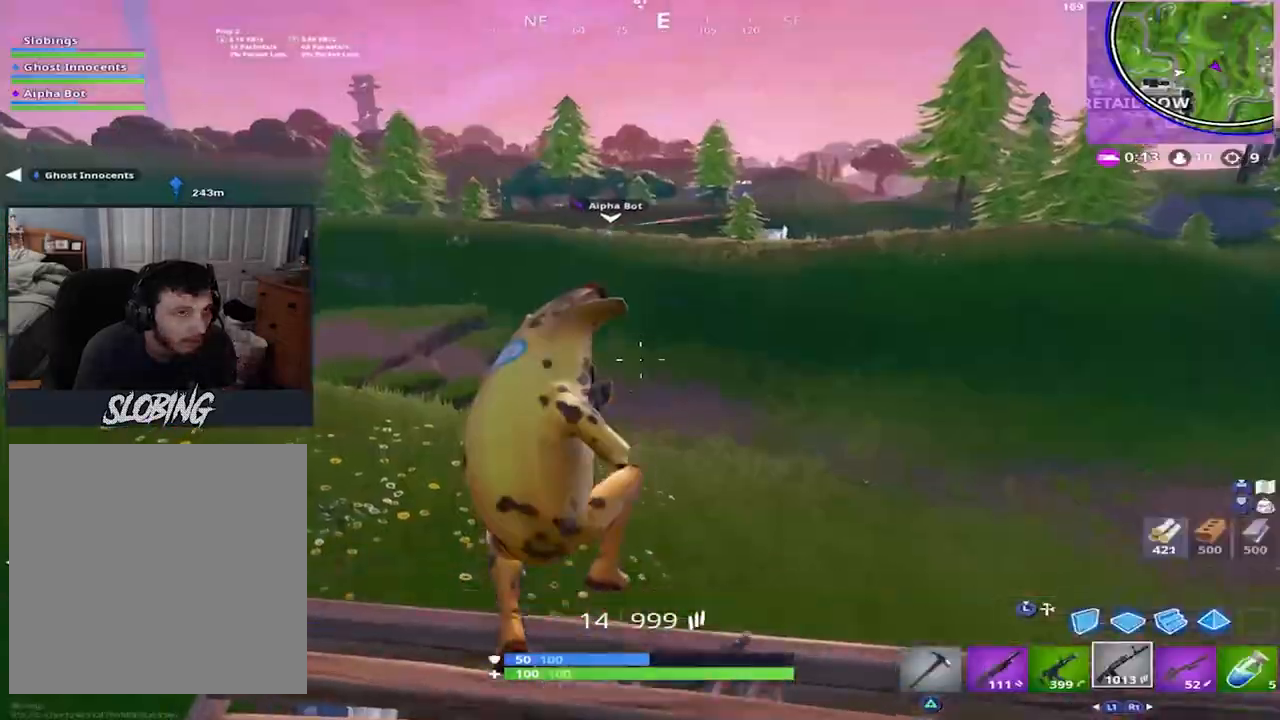
{"buttons": ["R1"], "left_stick": "up", "right_stick": "center", "events": [[83, "L3", "down"], [167, "R1", "down"], [200, "L3", "up"], [267, "right_stick", "up"], [417, "right_stick", "center"]]}
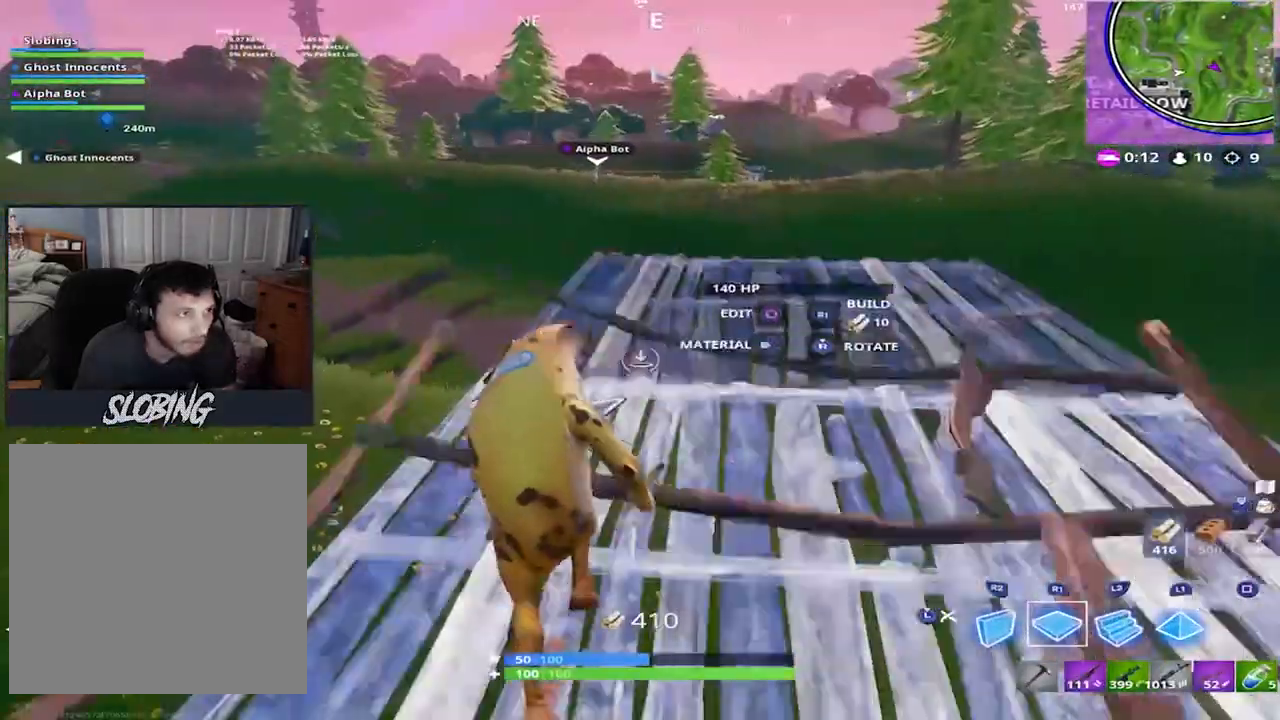
{"buttons": [], "left_stick": "up", "right_stick": "center", "events": [[150, "R1", "up"], [217, "right_stick", "up"], [234, "L3", "down"], [351, "L3", "up"], [384, "right_stick", "center"]]}
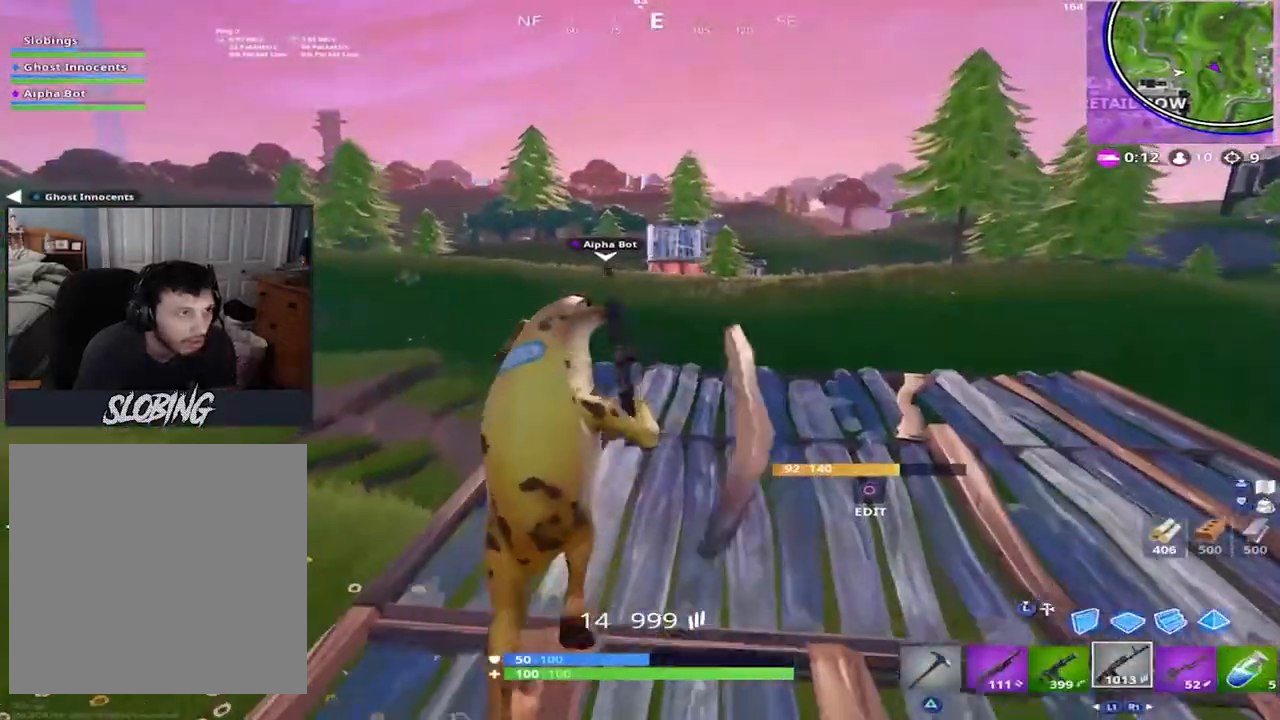
{"buttons": ["R1"], "left_stick": "up", "right_stick": "center", "events": [[333, "L3", "down"], [467, "L3", "up"], [467, "R1", "down"]]}
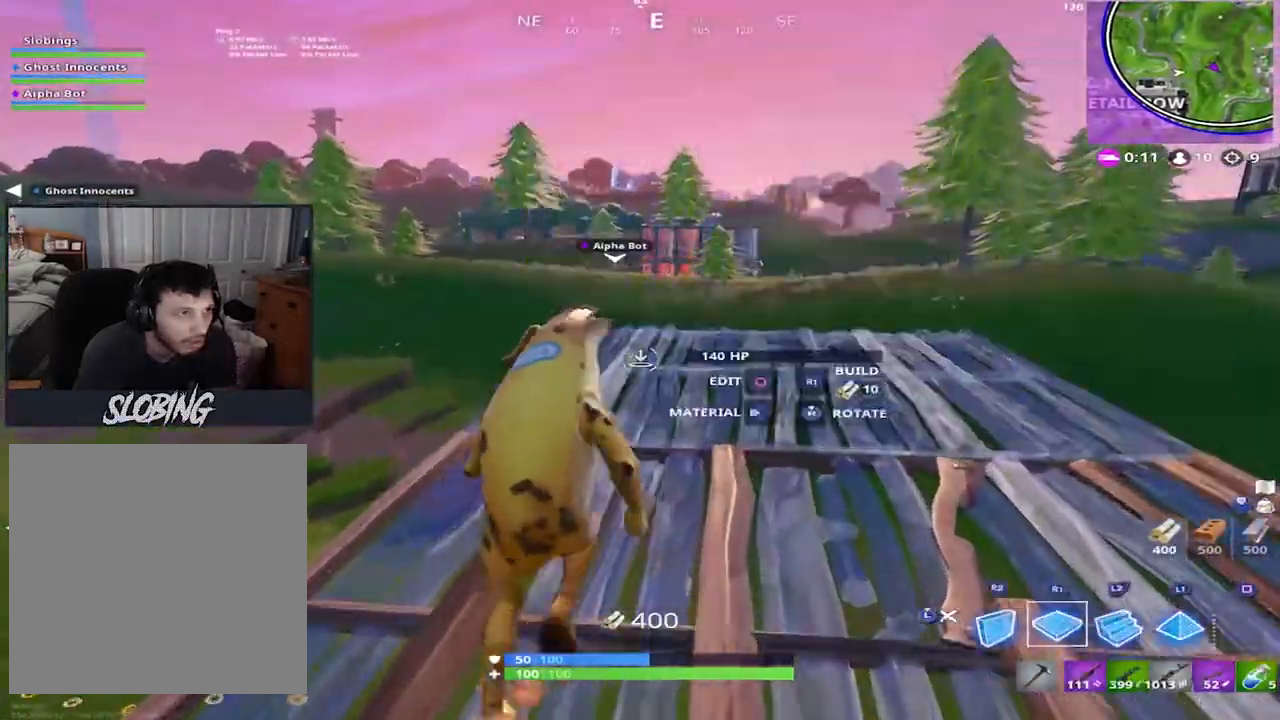
{"buttons": ["L3"], "left_stick": "up", "right_stick": "center", "events": [[84, "R1", "up"], [100, "L3", "down"], [234, "L3", "up"], [501, "L3", "down"]]}
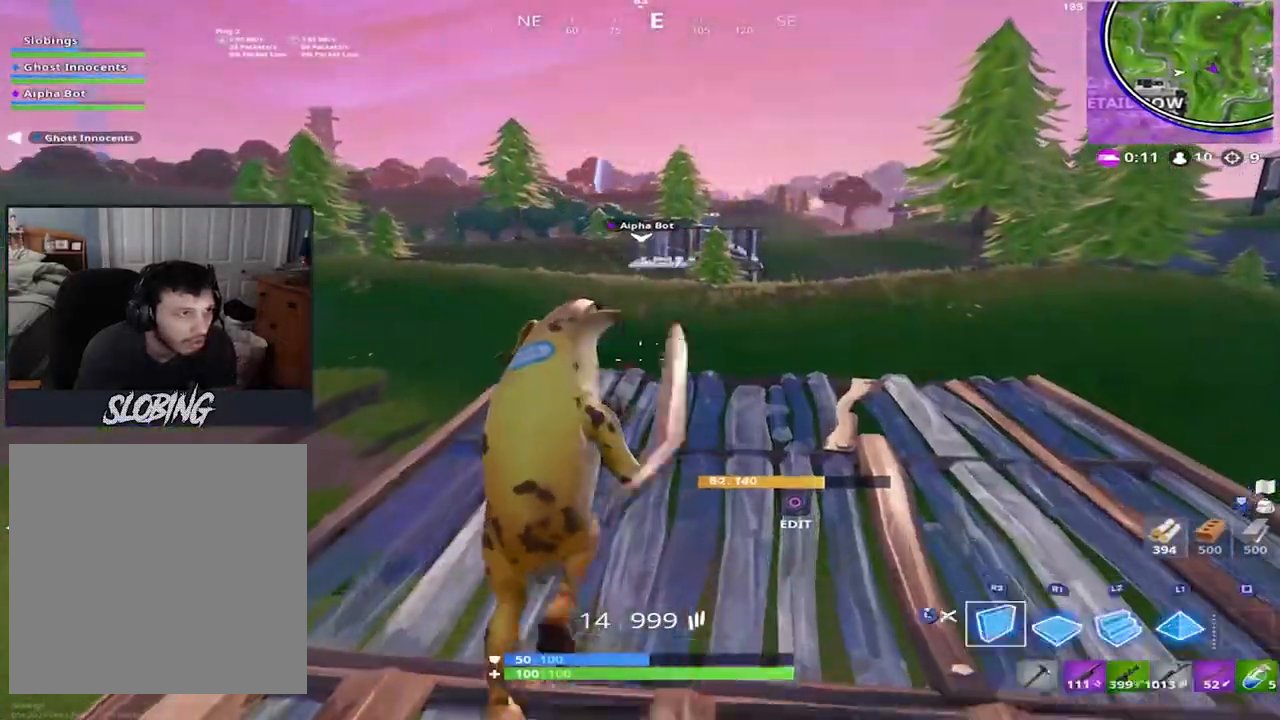
{"buttons": [], "left_stick": "up", "right_stick": "center", "events": [[133, "L3", "up"], [283, "R1", "down"], [383, "R1", "up"]]}
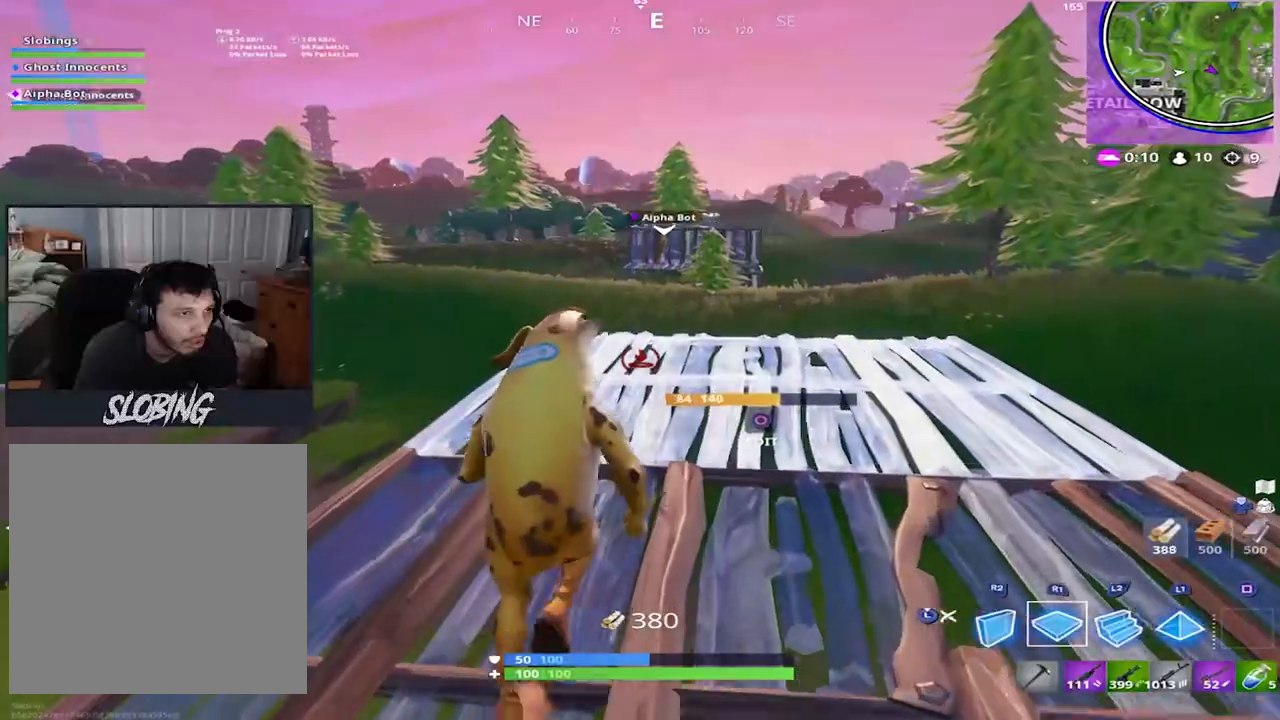
{"buttons": [], "left_stick": "up", "right_stick": "center", "events": []}
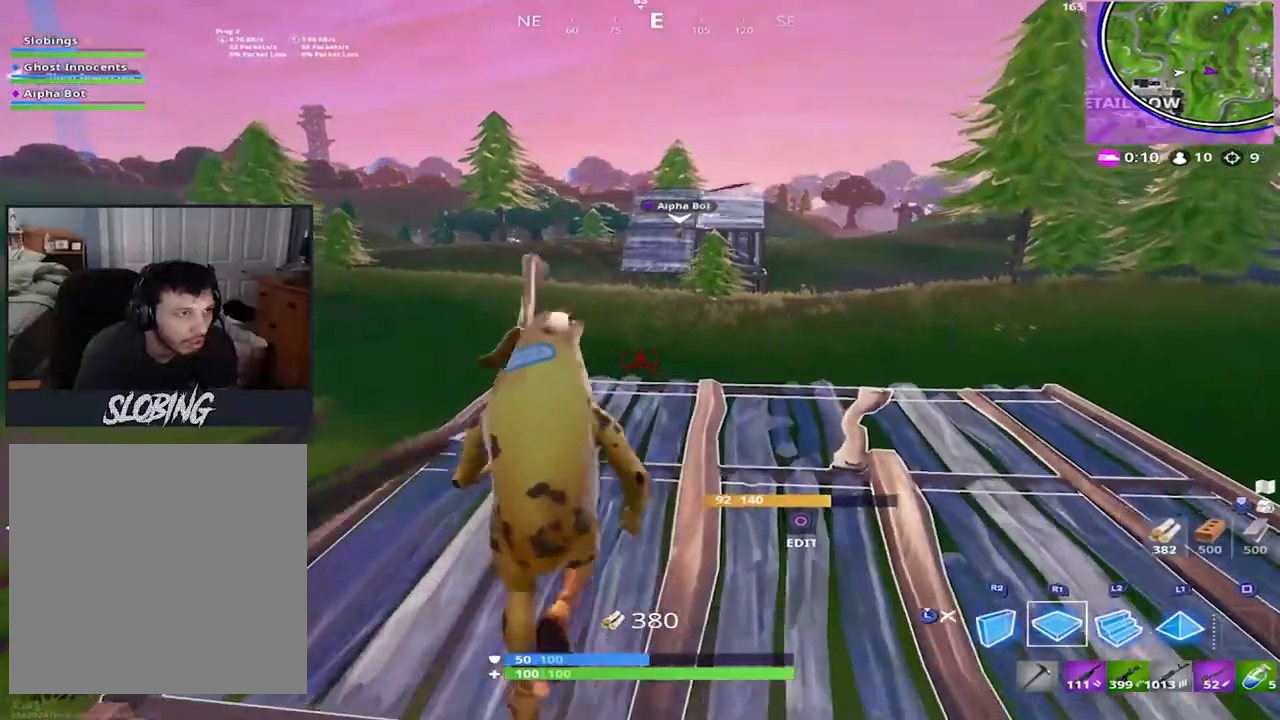
{"buttons": [], "left_stick": "up", "right_stick": "center", "events": [[250, "R1", "down"], [367, "R1", "up"]]}
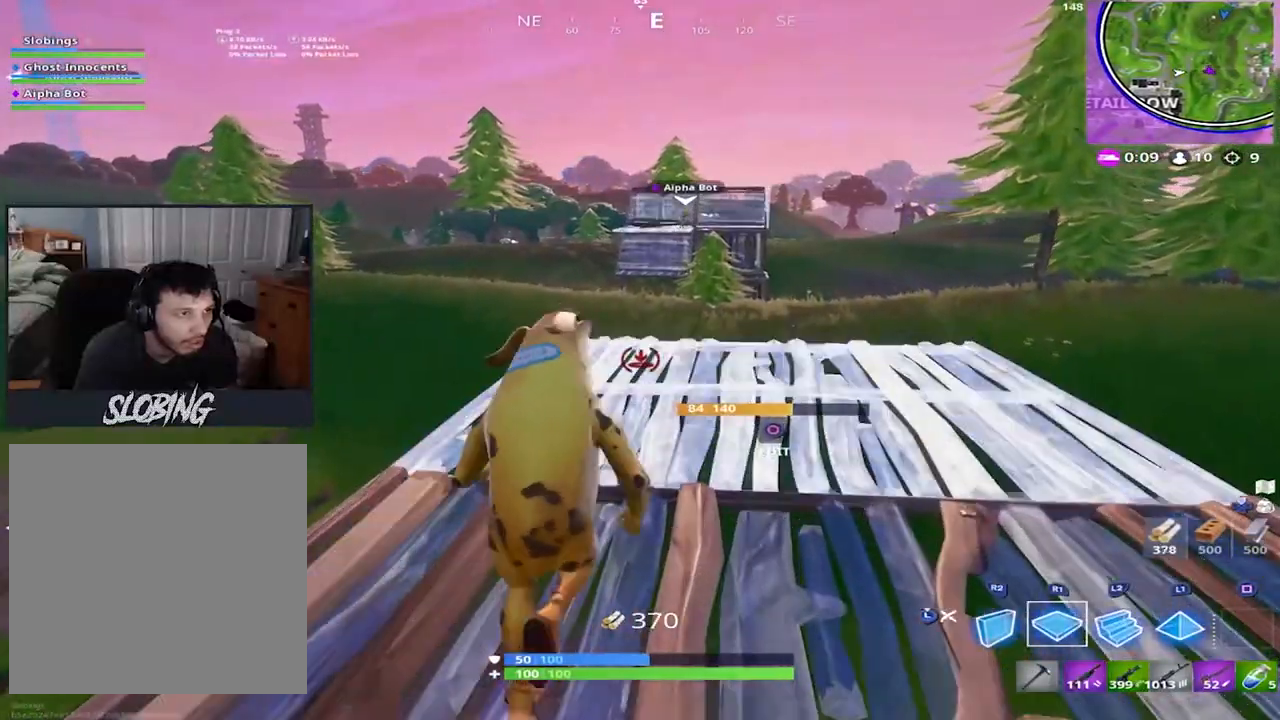
{"buttons": [], "left_stick": "up", "right_stick": "center", "events": []}
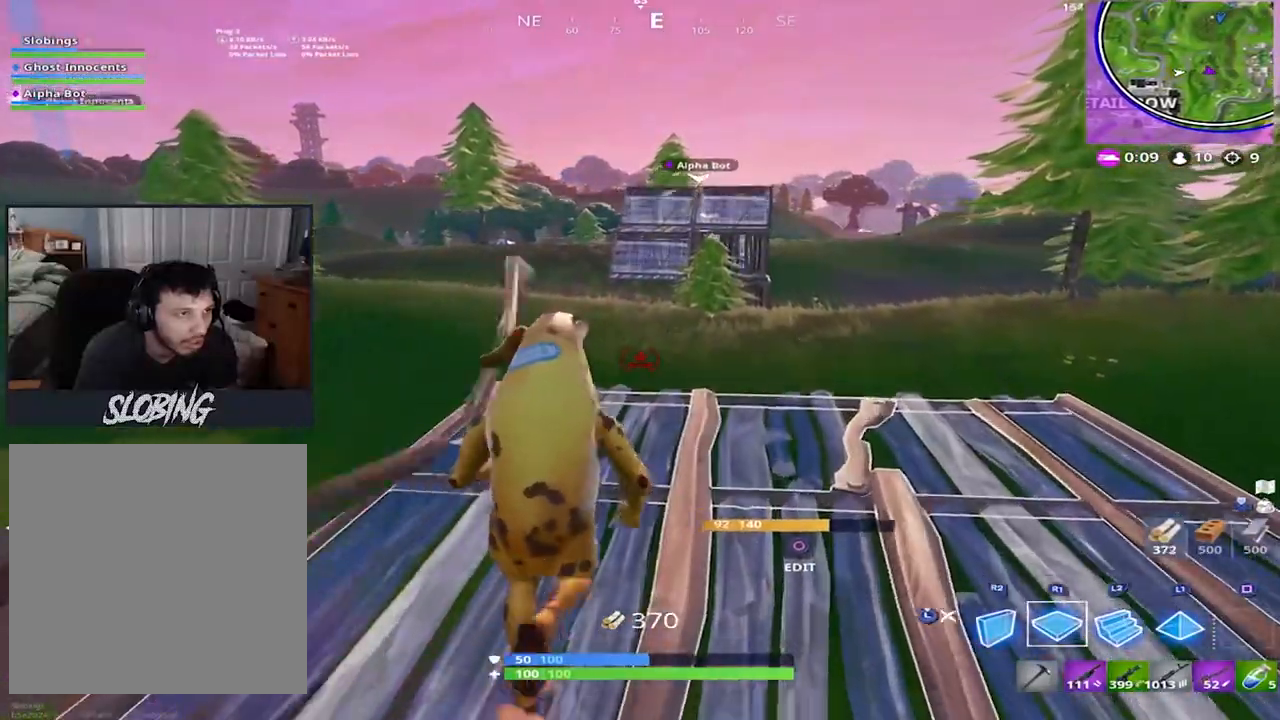
{"buttons": [], "left_stick": "up", "right_stick": "center", "events": [[50, "R1", "down"], [150, "R1", "up"]]}
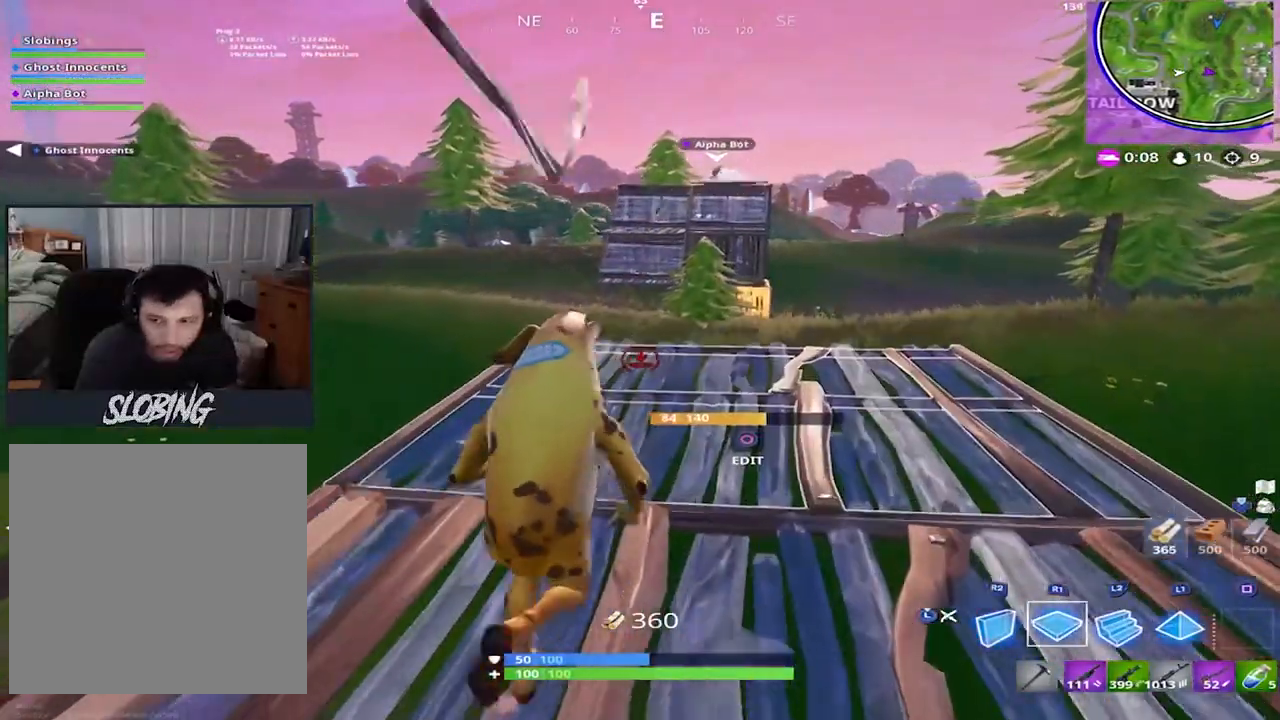
{"buttons": ["R1"], "left_stick": "up", "right_stick": "center", "events": [[451, "R1", "down"]]}
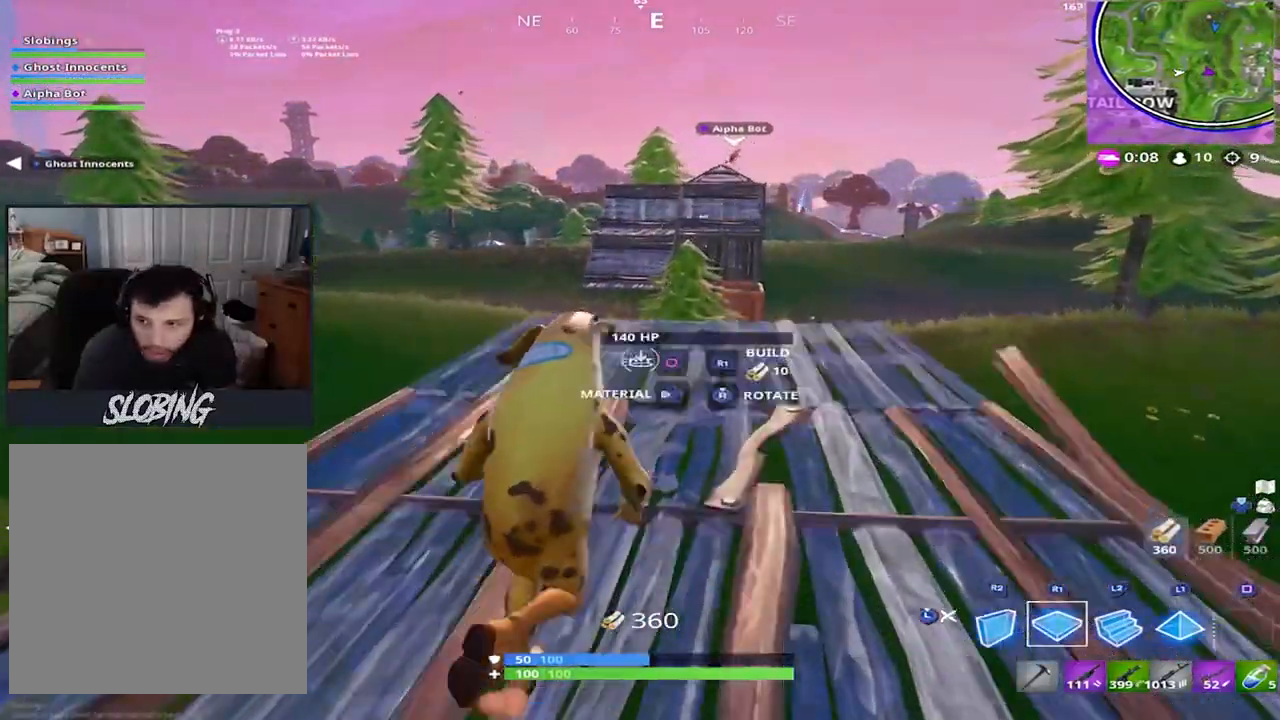
{"buttons": ["R1"], "left_stick": "up", "right_stick": "center", "events": []}
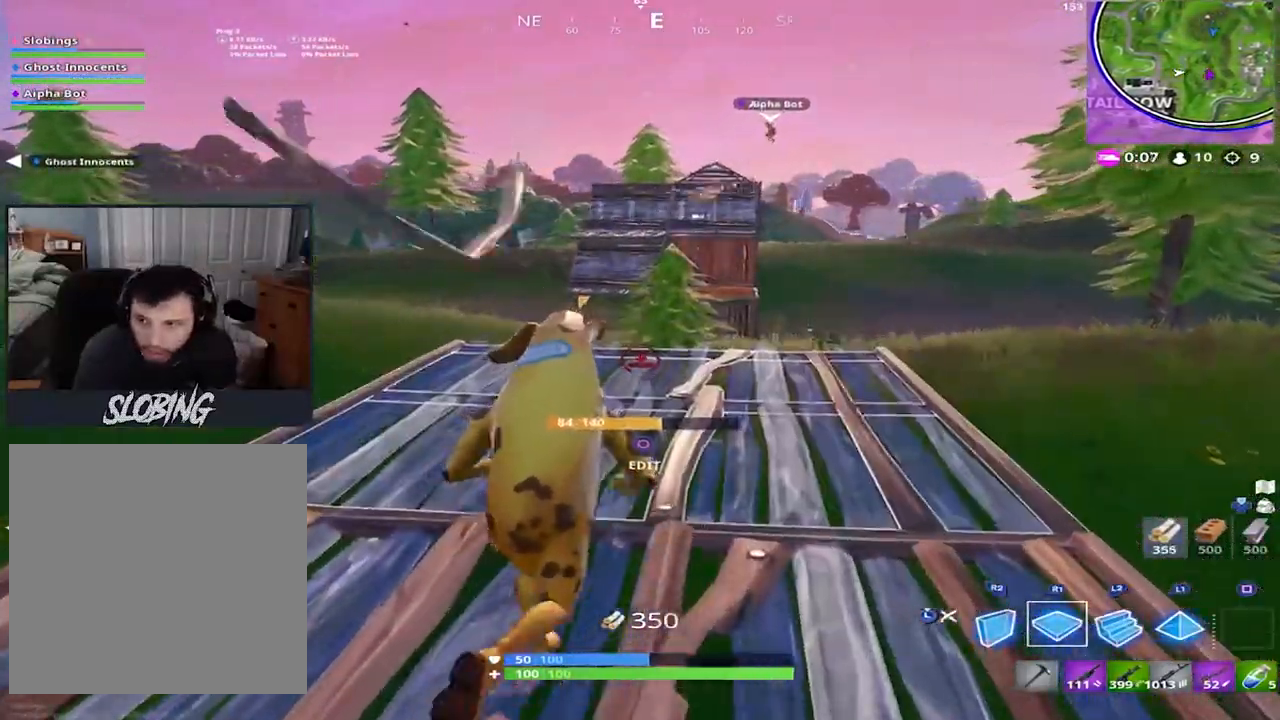
{"buttons": ["R1"], "left_stick": "up", "right_stick": "center", "events": []}
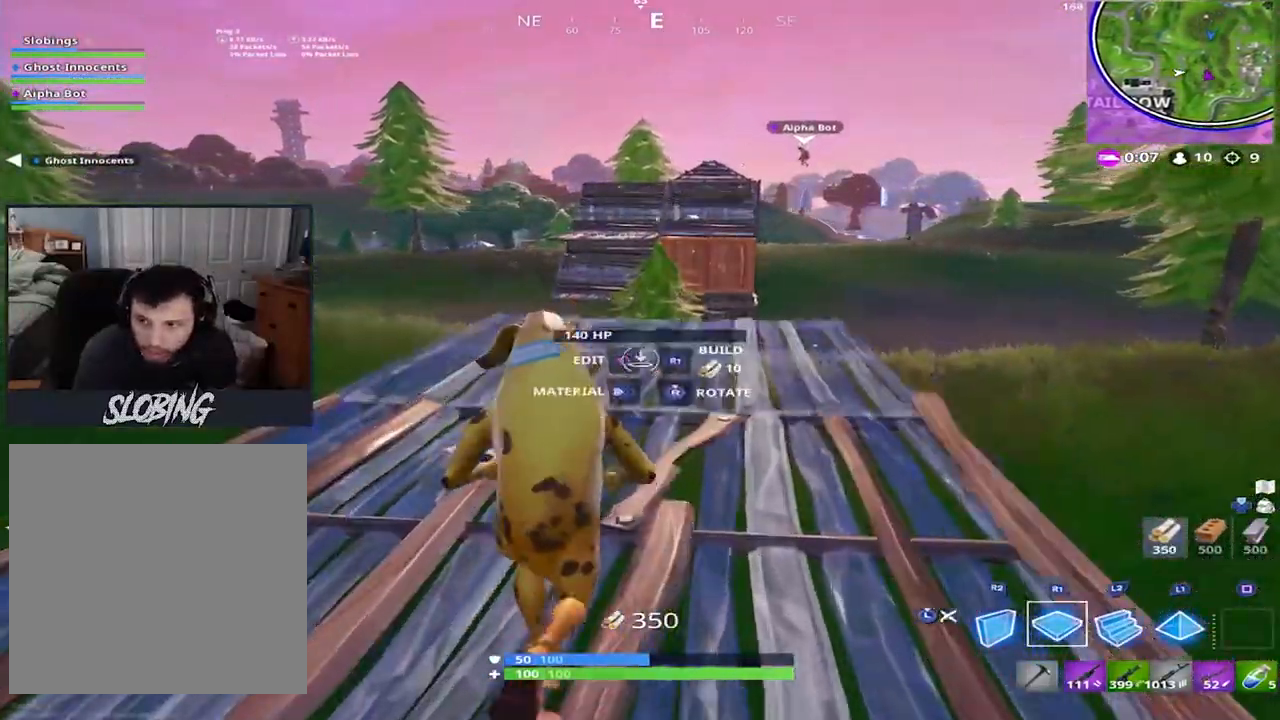
{"buttons": [], "left_stick": "up", "right_stick": "center", "events": [[400, "R1", "up"]]}
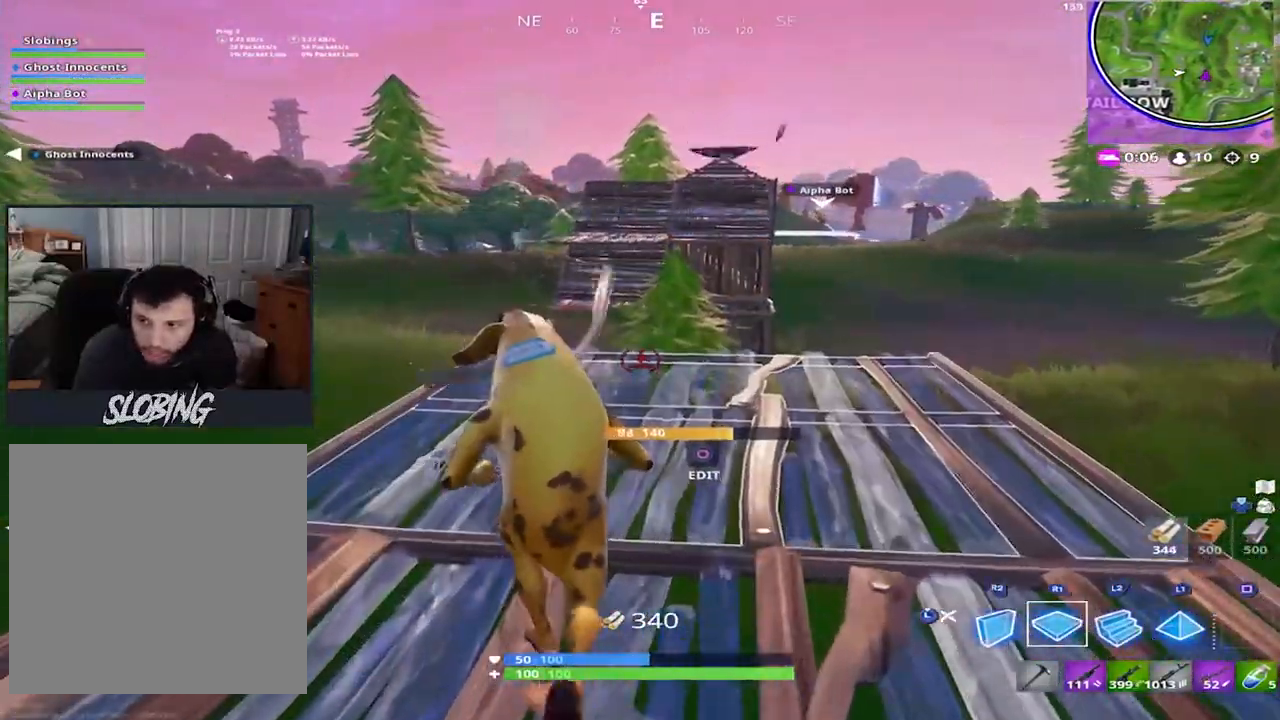
{"buttons": [], "left_stick": "up-right", "right_stick": "center", "events": [[67, "left_stick", "up-right"]]}
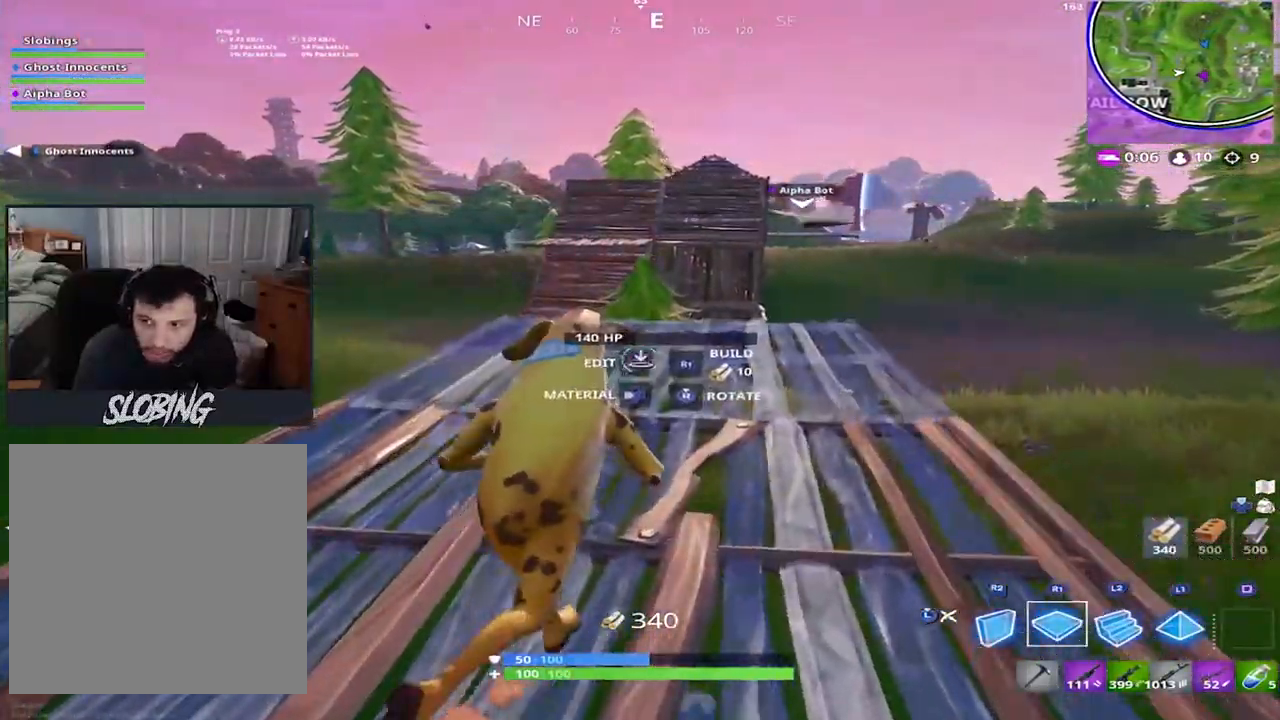
{"buttons": ["R1"], "left_stick": "up-left", "right_stick": "center", "events": [[66, "left_stick", "up"], [133, "R1", "down"], [267, "left_stick", "up-left"]]}
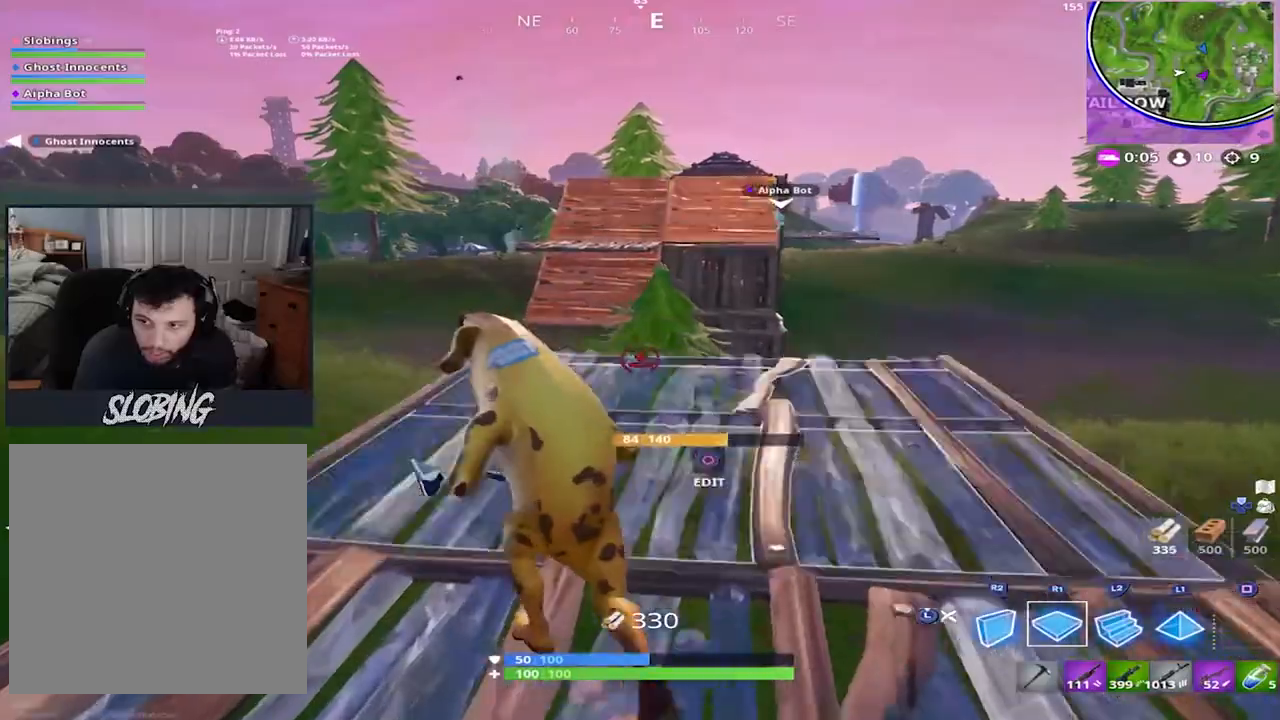
{"buttons": ["R1"], "left_stick": "up-right", "right_stick": "center", "events": [[50, "left_stick", "up"], [217, "right_stick", "up"], [334, "left_stick", "up-right"], [401, "right_stick", "center"]]}
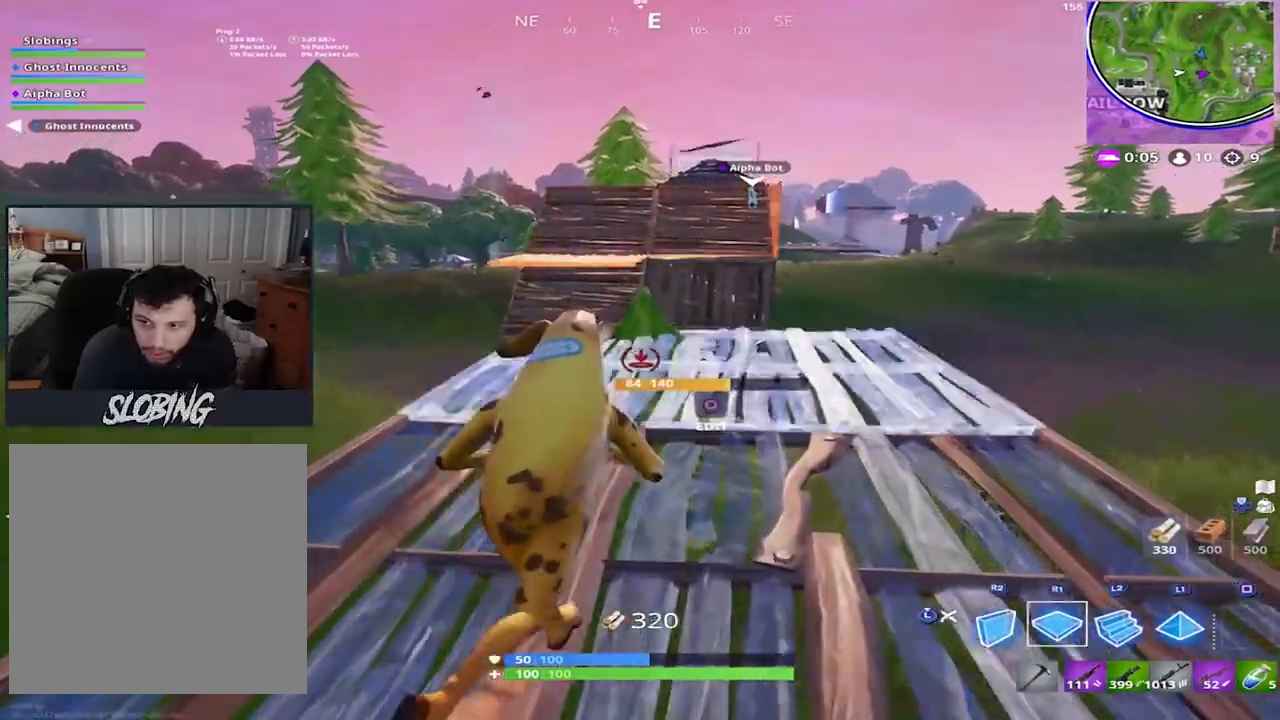
{"buttons": [], "left_stick": "up", "right_stick": "center", "events": [[250, "left_stick", "up"], [333, "R1", "up"]]}
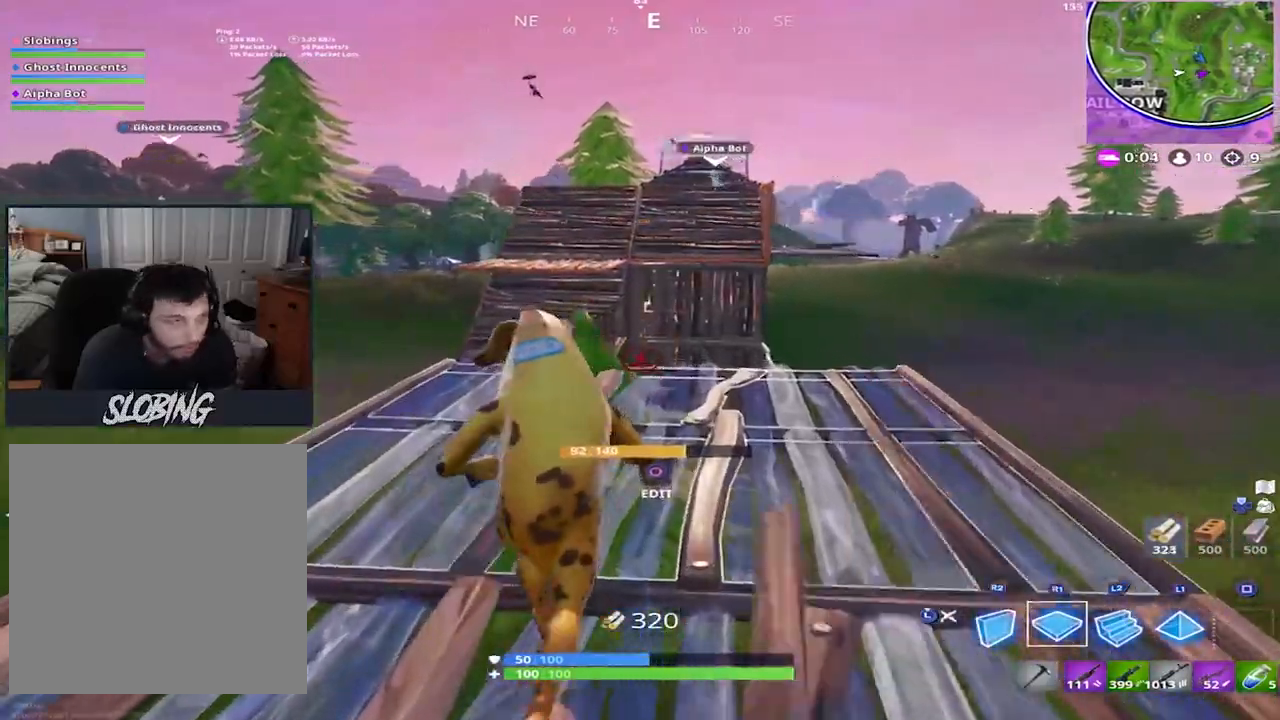
{"buttons": [], "left_stick": "up", "right_stick": "up", "events": [[84, "right_stick", "up"], [167, "R1", "down"], [501, "R1", "up"]]}
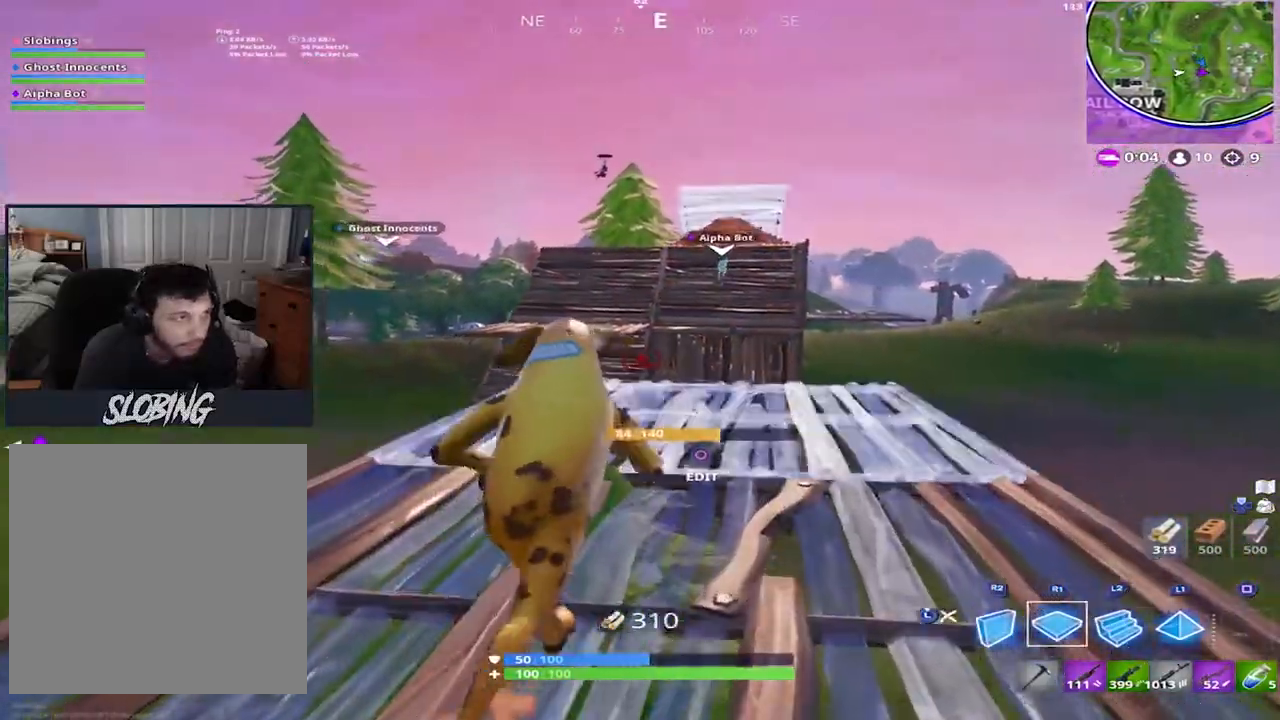
{"buttons": ["R1"], "left_stick": "up", "right_stick": "up", "events": [[33, "L3", "down"], [33, "left_stick", "up-right"], [167, "L3", "up"], [433, "R1", "down"], [433, "left_stick", "up"]]}
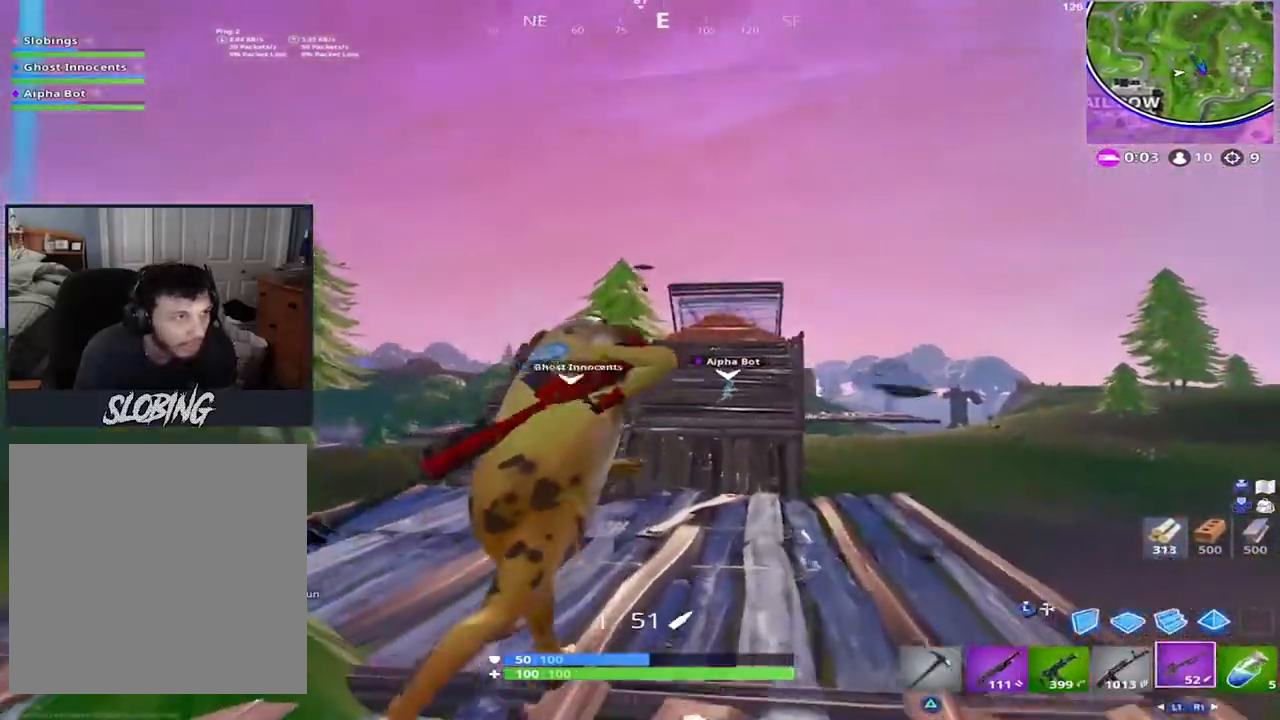
{"buttons": ["L2"], "left_stick": "down-right", "right_stick": "up", "events": [[17, "R1", "up"], [134, "left_stick", "up-right"], [217, "L2", "down"], [234, "right_stick", "up-right"], [351, "left_stick", "right"], [451, "right_stick", "up"], [467, "left_stick", "down-right"]]}
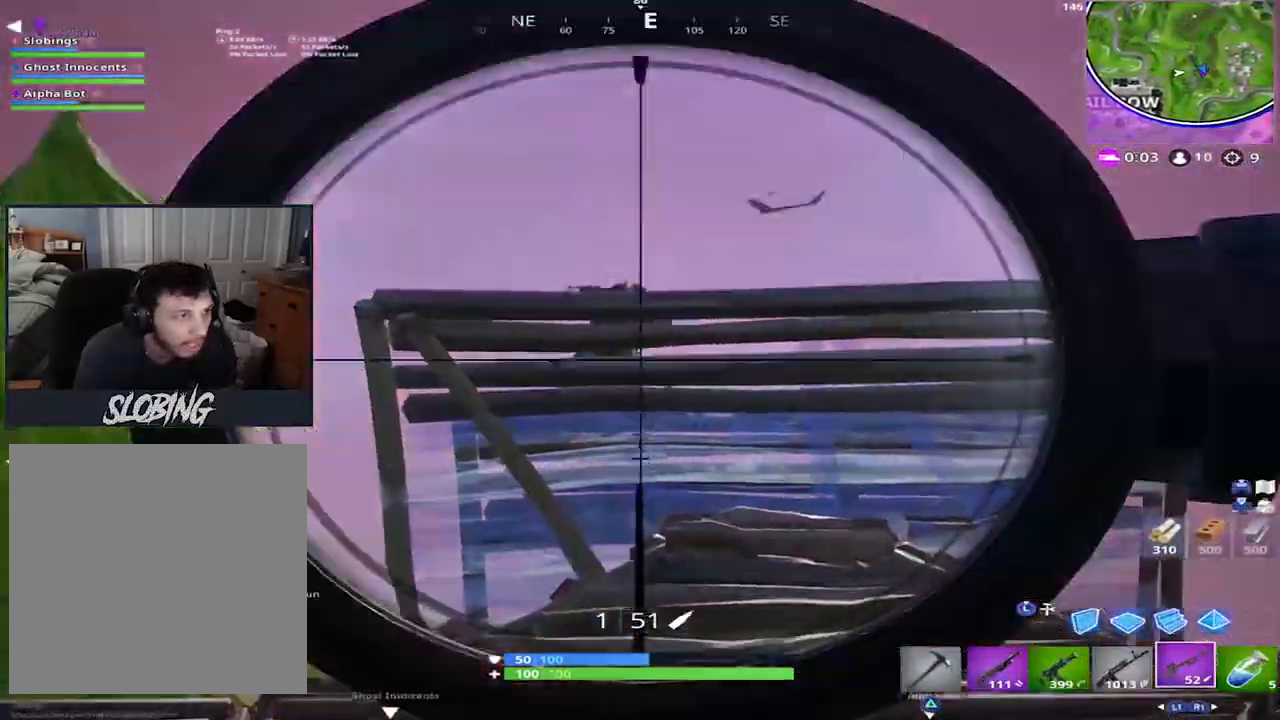
{"buttons": [], "left_stick": "left", "right_stick": "center", "events": [[83, "left_stick", "down-left"], [400, "R2", "down"], [433, "L2", "up"], [433, "right_stick", "center"], [450, "left_stick", "left"], [483, "R2", "up"]]}
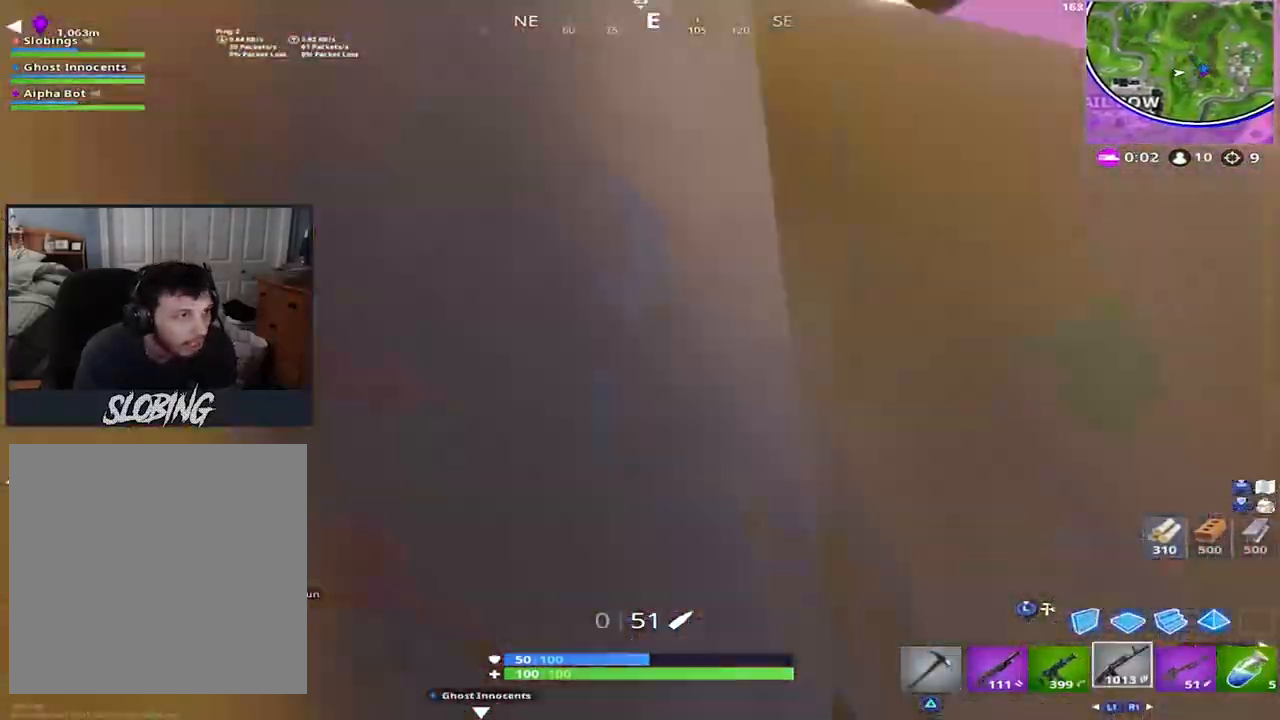
{"buttons": ["L3"], "left_stick": "up", "right_stick": "down", "events": [[17, "L1", "down"], [17, "left_stick", "up-left"], [34, "right_stick", "down"], [100, "L1", "up"], [150, "R3", "down"], [184, "left_stick", "up"], [234, "R3", "up"], [234, "right_stick", "center"], [351, "CROSS", "down"], [351, "right_stick", "down"], [417, "L3", "down"], [451, "CROSS", "up"]]}